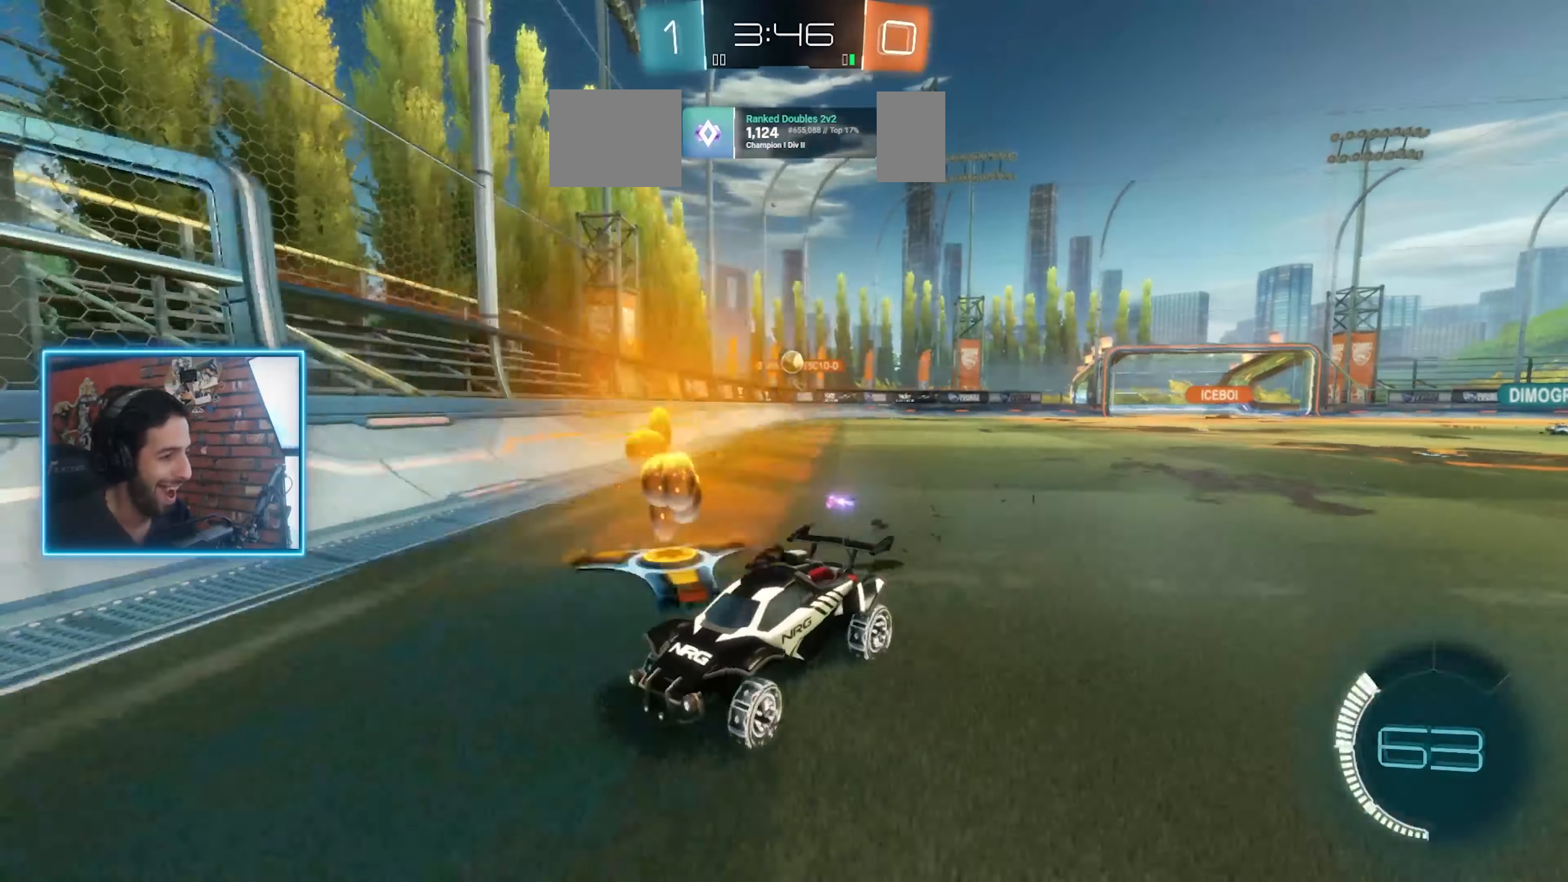
Gameplay with keyboard and mouse; each line is a JSON object with the keys and mouse buttons held at the frame after it. "events" lists presses ("down") and releases ("up") of "a", "ctrl", "d", "e", "q", "s", "shift", "space", "w", "mouse_left", "mouse_wheel" and "mouse_right" between this image and that frame as [ms after this image, input, new state], when the widget could be followed in between. "mouse_left", "mouse_wheel", "mouse_right" = the "left", "wheel", "right" buttons of the "mouse" list. No other keys are recorded. "wheel" means that the mouse wheel is clicked or scrolled. Mouse movement is not recorded. Not read: mouse_mb4 mouse_mb5.
{"keys": ["w"], "mouse": []}
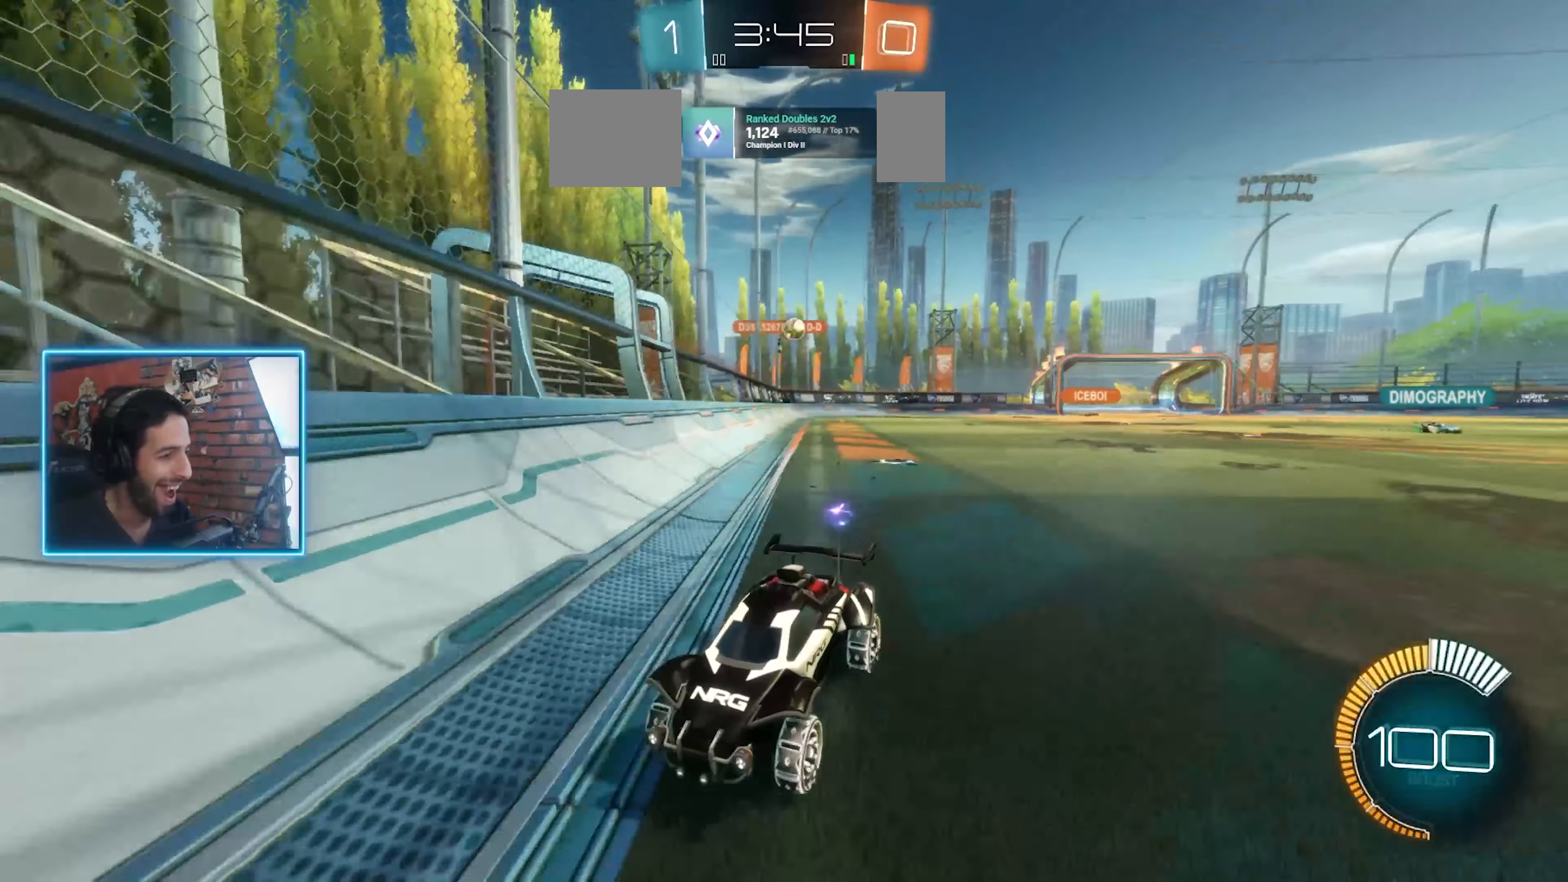
{"keys": ["w"], "mouse": [], "events": [[267, "a", "down"], [400, "a", "up"]]}
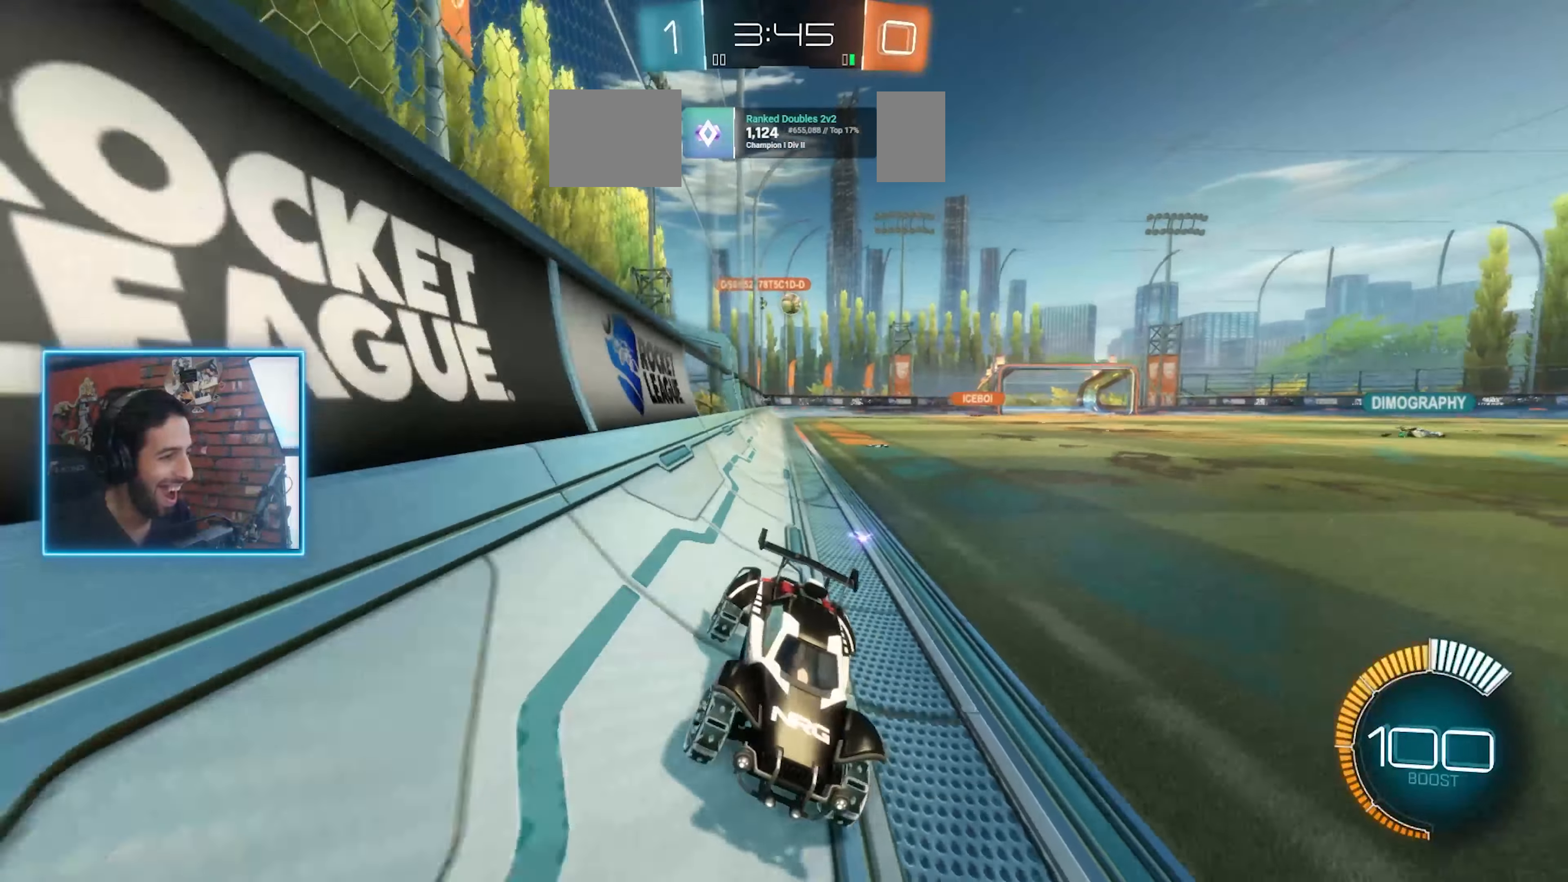
{"keys": ["ctrl", "d", "w"], "mouse": []}
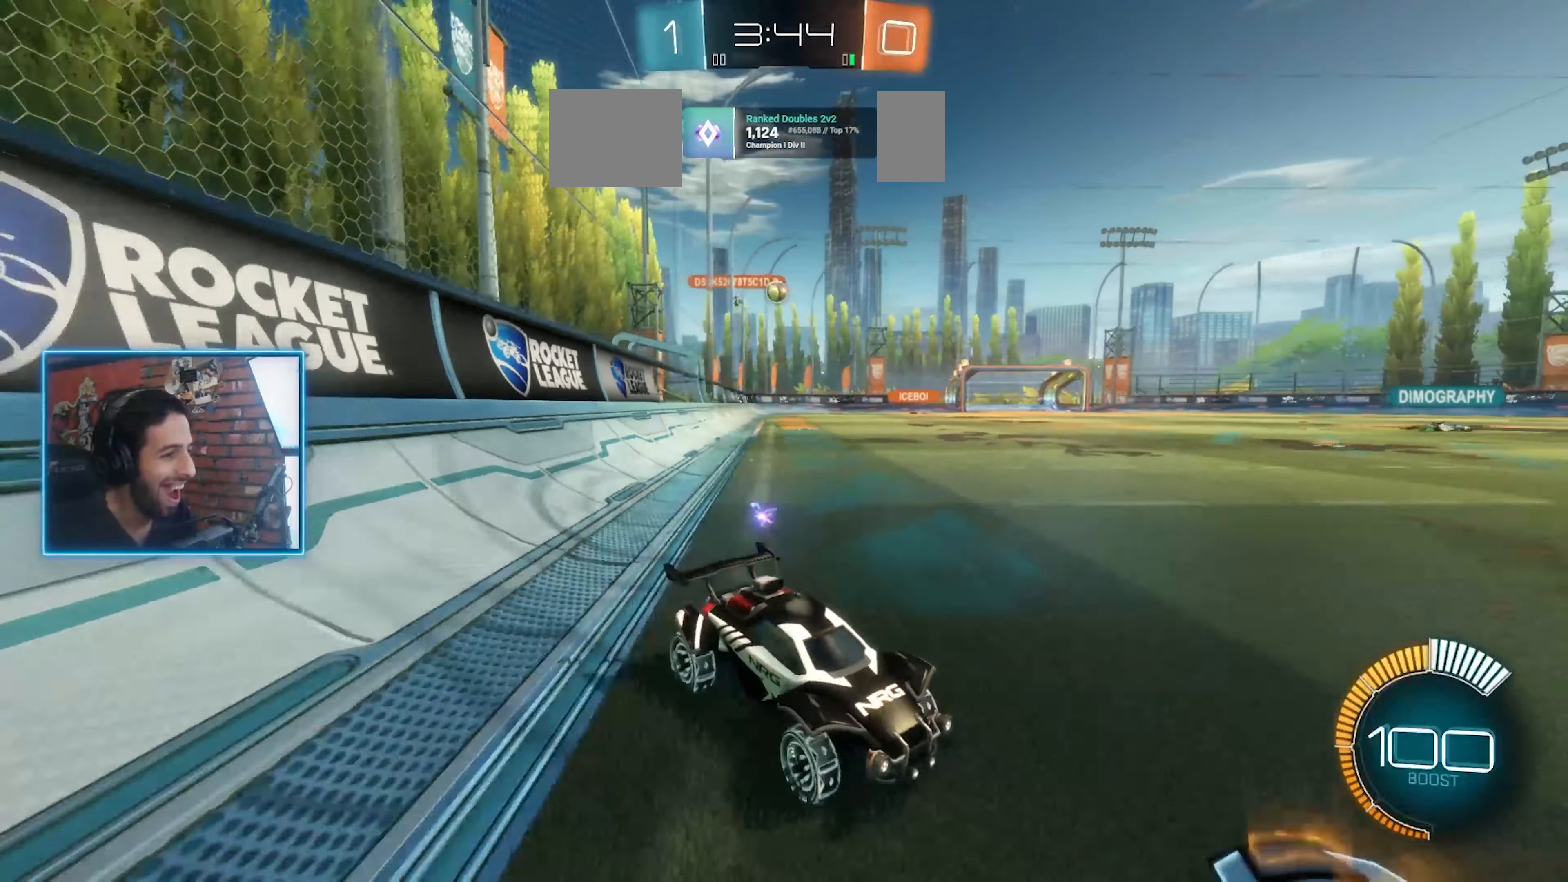
{"keys": ["a", "shift", "w"], "mouse": [], "events": [[34, "ctrl", "up"], [300, "a", "down"], [334, "d", "up"], [400, "shift", "down"]]}
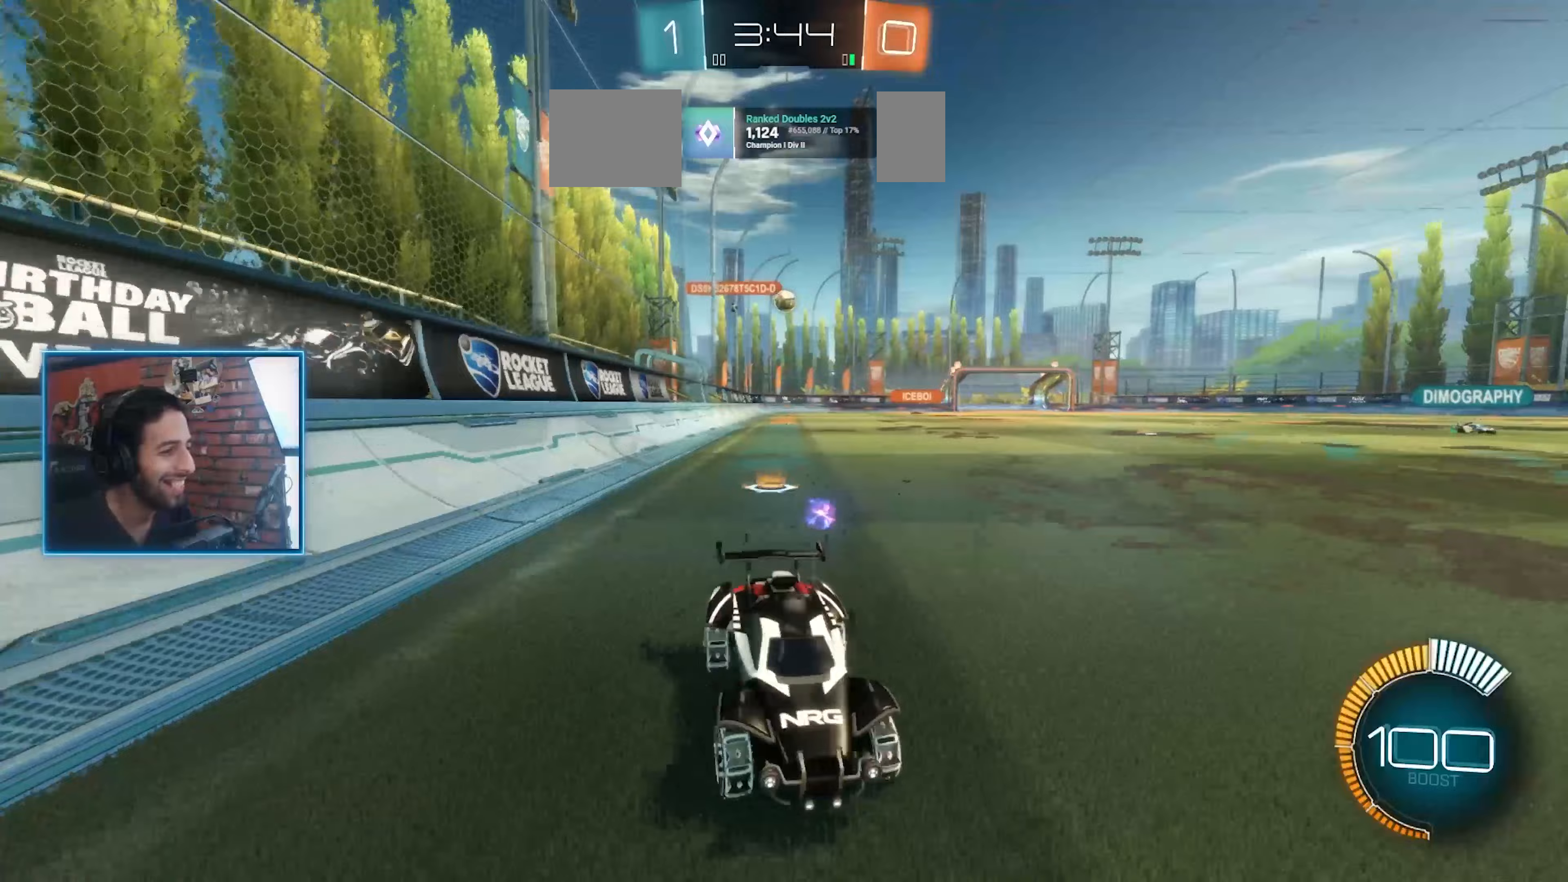
{"keys": ["a", "w"], "mouse": []}
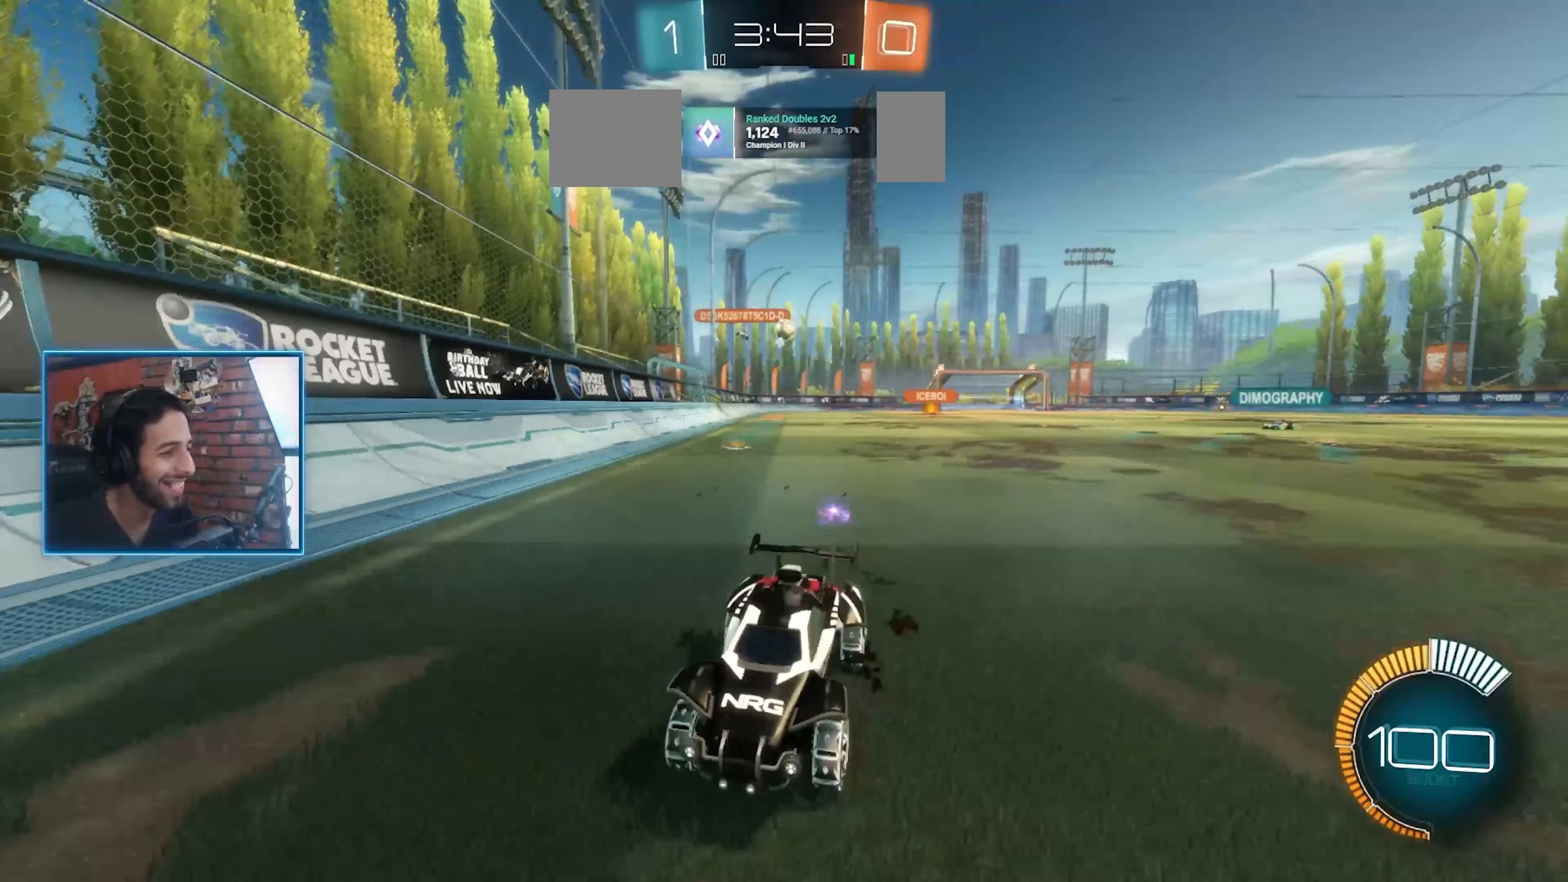
{"keys": [], "mouse": [], "events": [[233, "w", "up"], [500, "a", "up"]]}
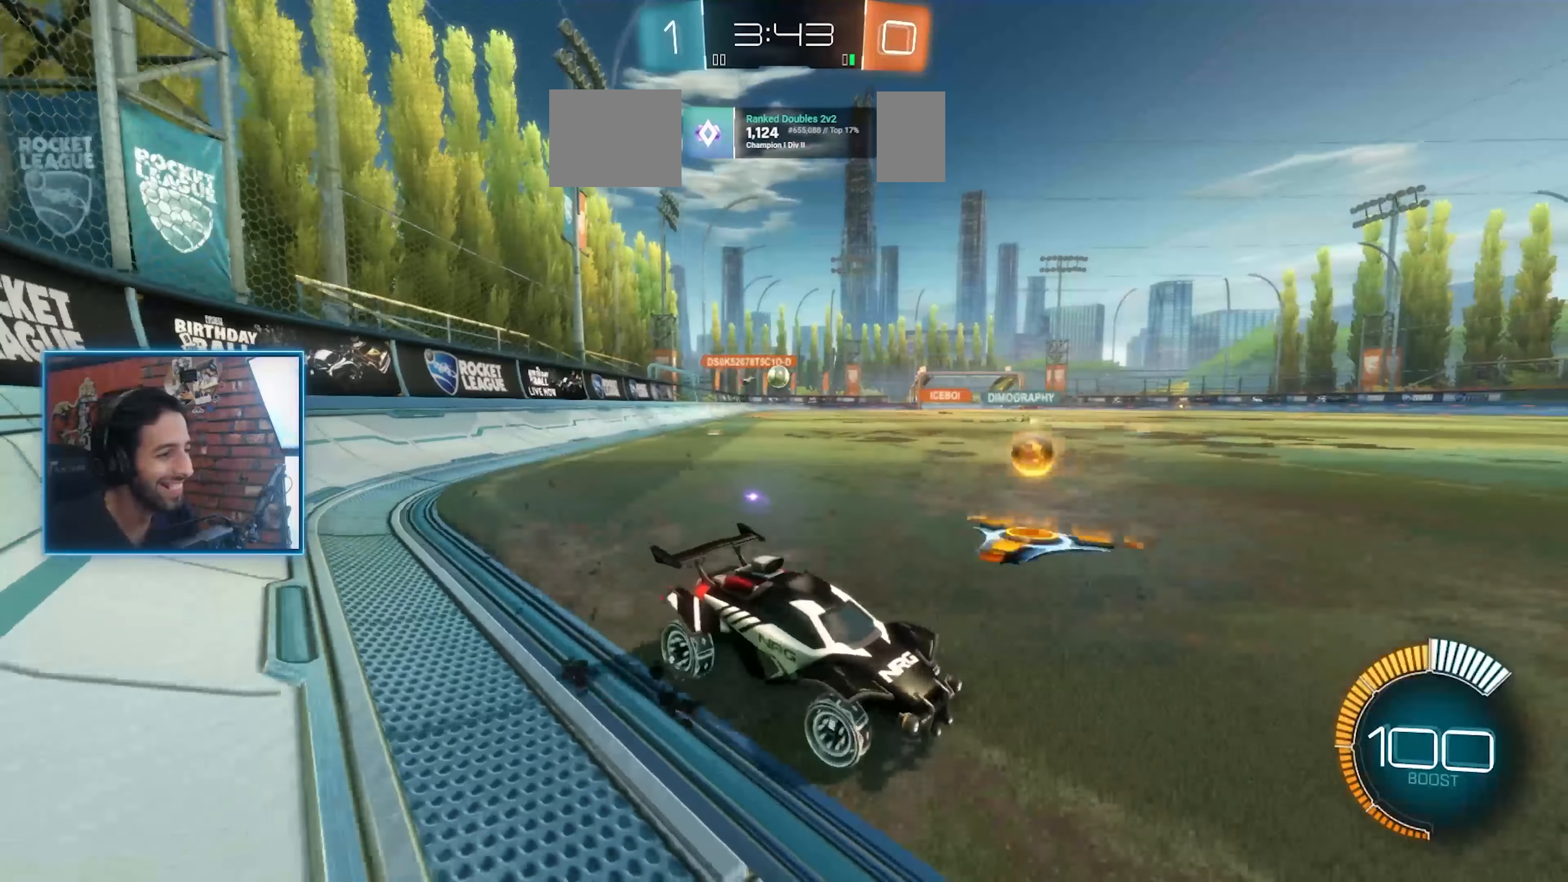
{"keys": ["a", "w"], "mouse": [], "events": [[367, "a", "down"], [367, "w", "down"]]}
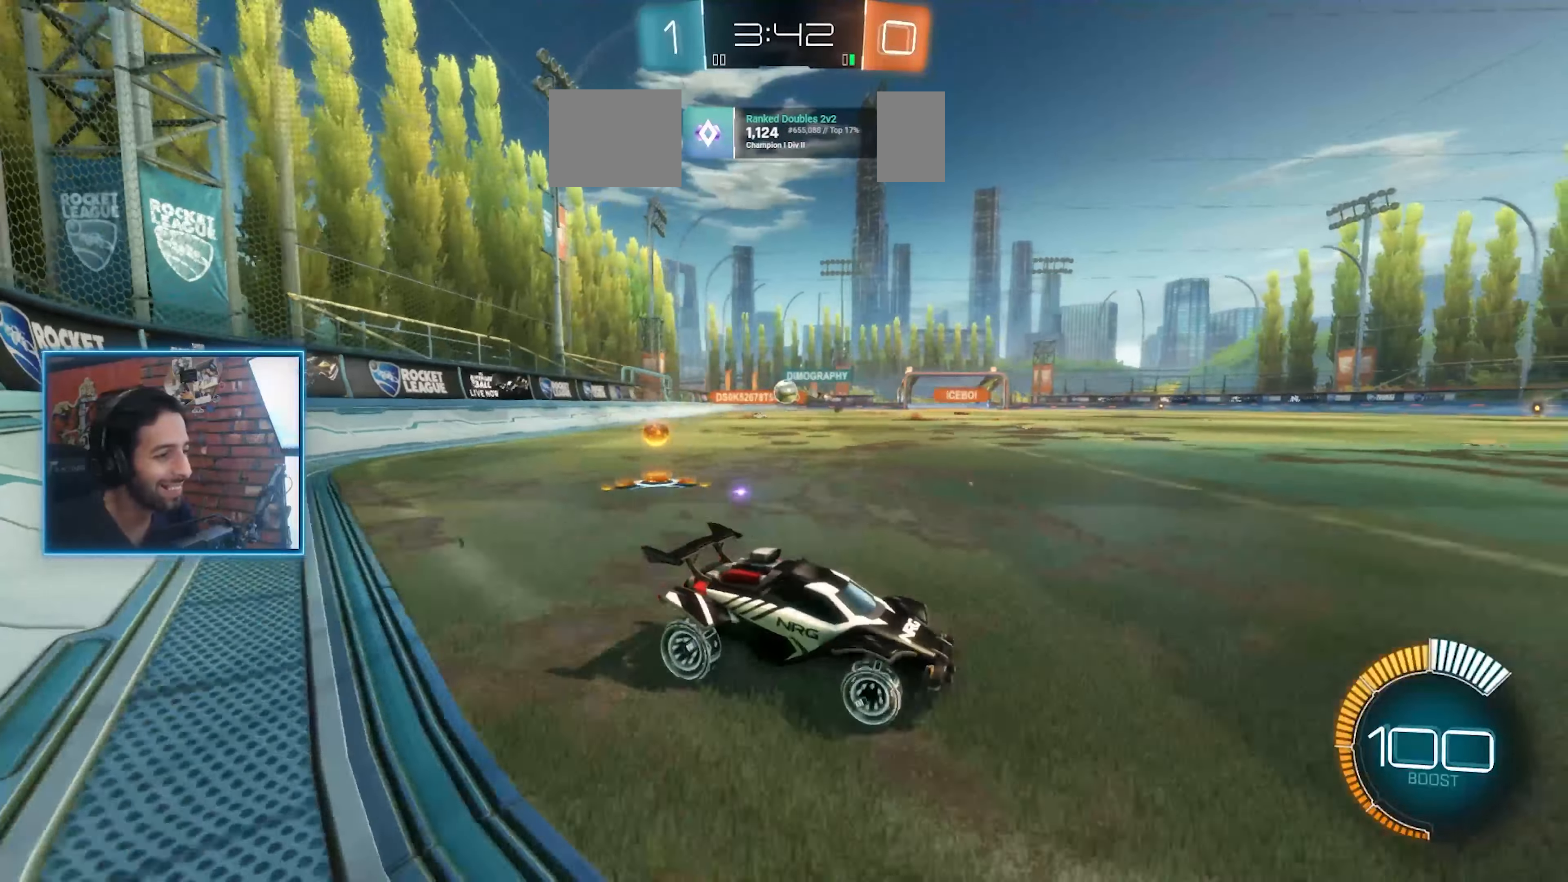
{"keys": ["a", "ctrl", "w"], "mouse": ["left"], "events": [[433, "ctrl", "down"], [500, "mouse_left", "down"]]}
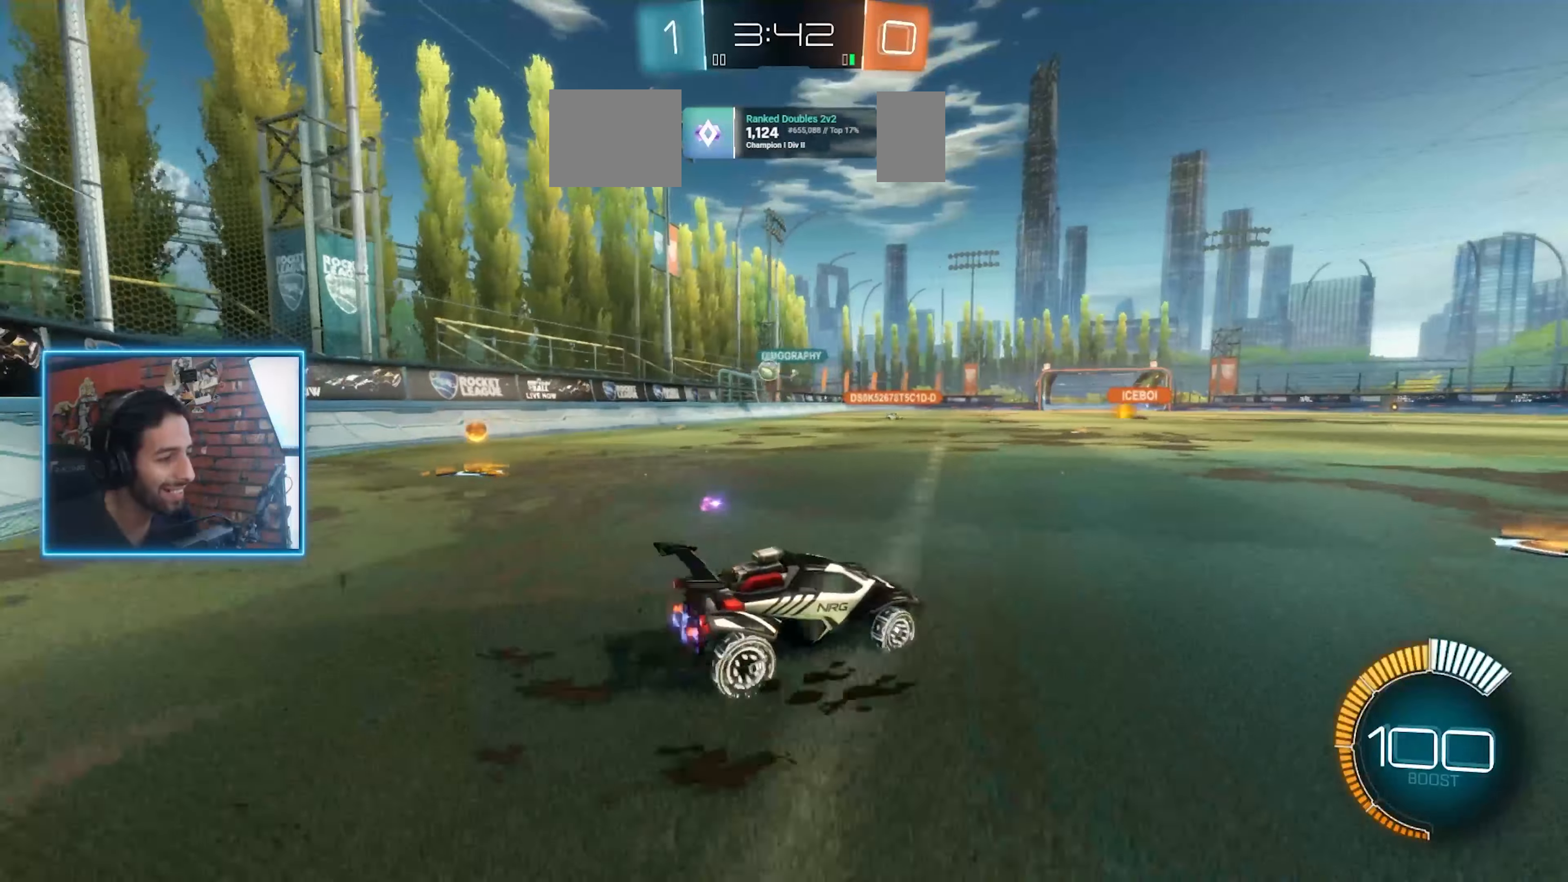
{"keys": ["a", "w"], "mouse": [], "events": [[33, "a", "up"], [100, "mouse_left", "up"], [133, "q", "down"], [167, "ctrl", "up"], [167, "mouse_left", "down"], [233, "mouse_left", "up"], [233, "mouse_wheel", "down"], [300, "a", "down"], [333, "mouse_wheel", "up"], [433, "q", "up"]]}
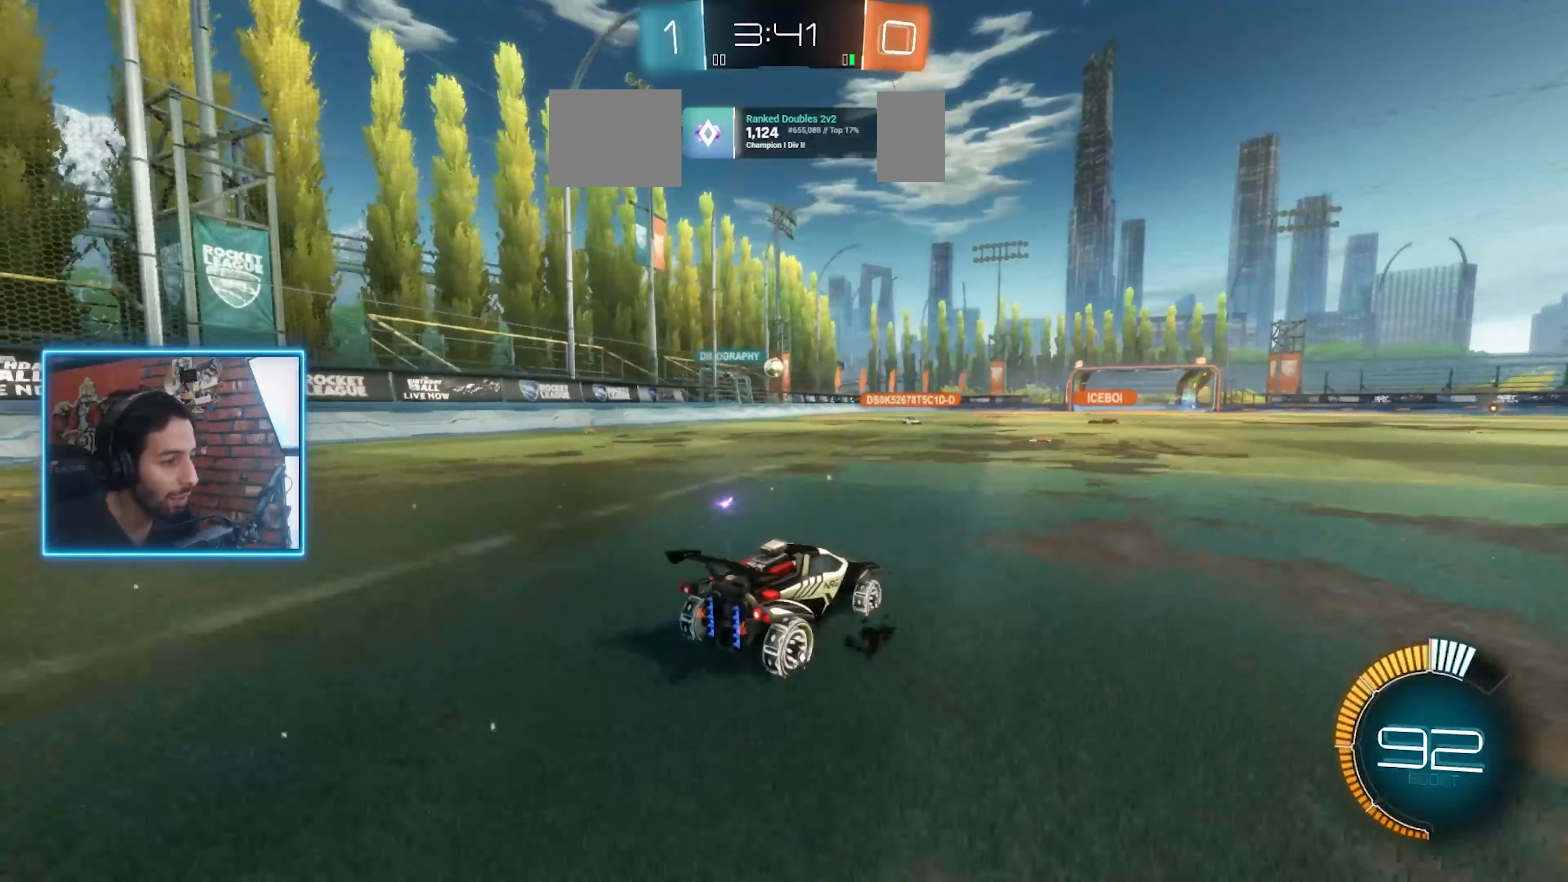
{"keys": ["a", "w"], "mouse": [], "events": [[33, "a", "up"], [167, "ctrl", "down"], [167, "shift", "down"], [233, "a", "down"], [300, "ctrl", "up"], [300, "shift", "up"]]}
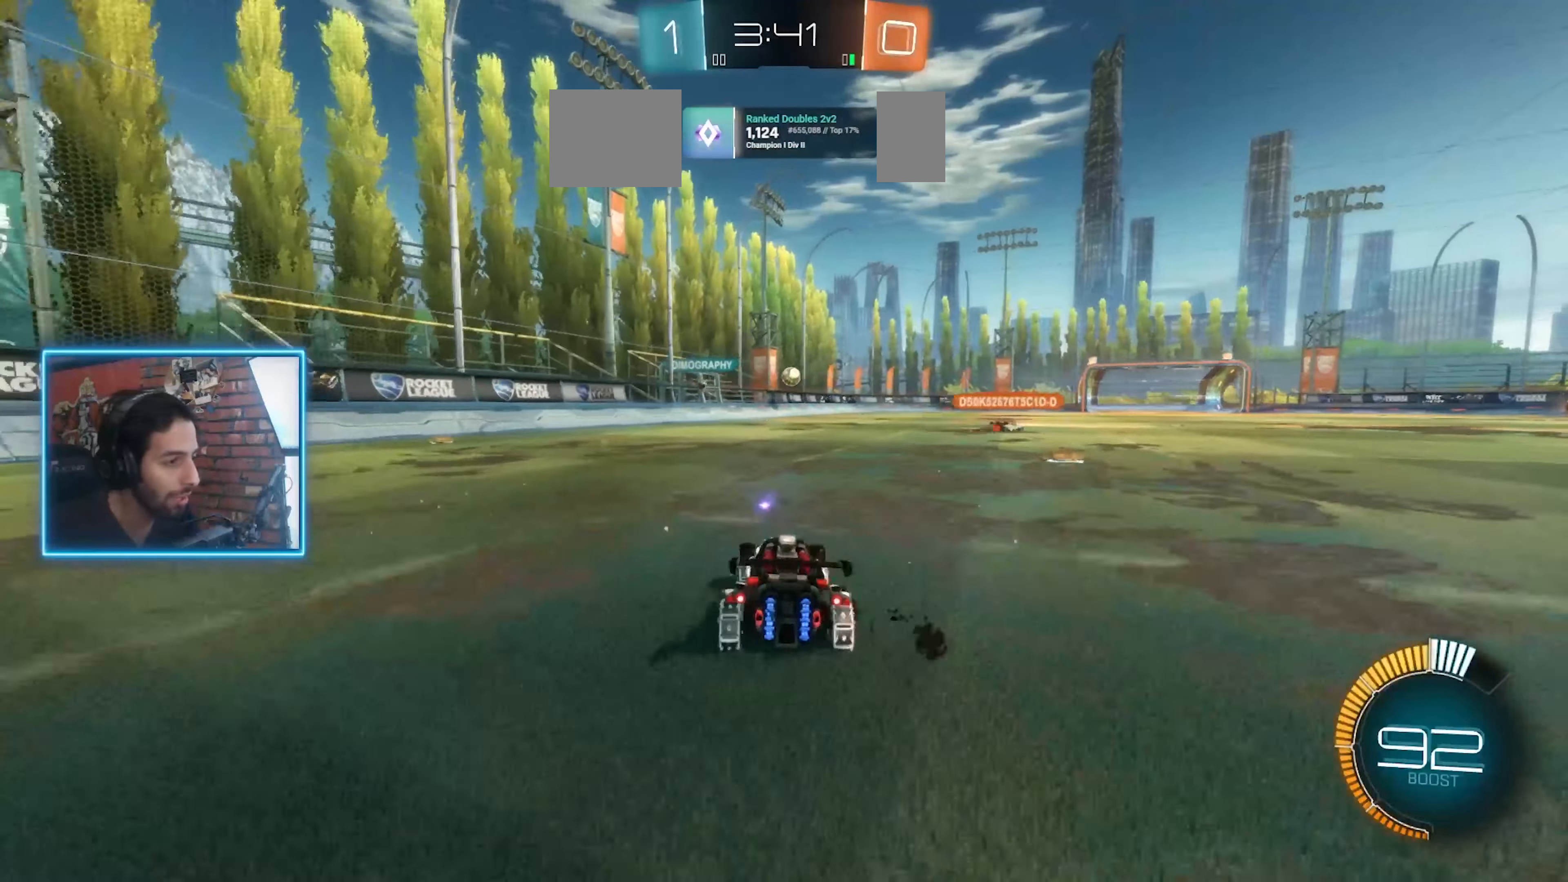
{"keys": ["d", "w"], "mouse": [], "events": [[333, "a", "up"], [433, "d", "down"]]}